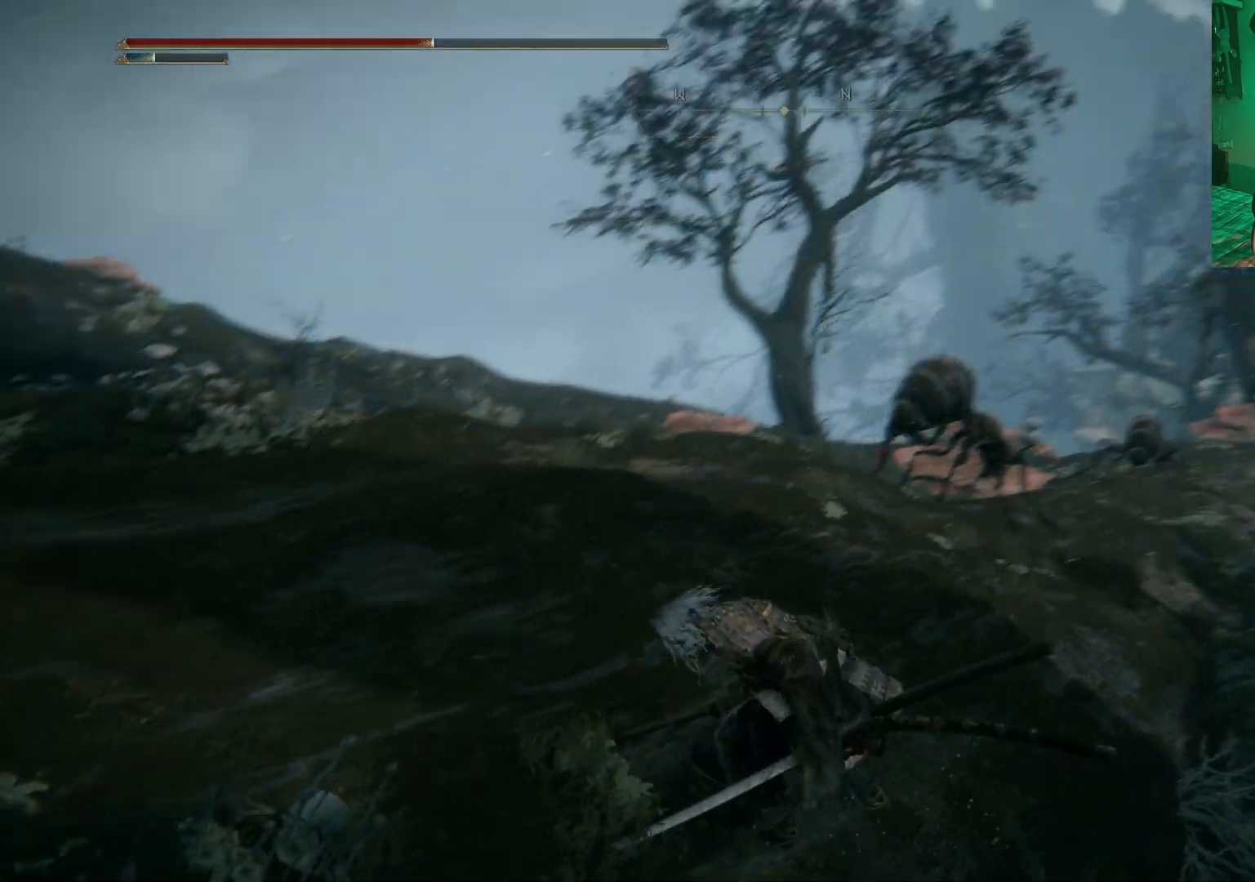
Gameplay with a controller (Xbox layout); each line is a JSON object with the inputs held at the frame after it. "events" lists button and stick changes between this image and that frame as [ms after this image, input, new state], when the widget could be followed in between.
{"buttons": [], "left_stick": "up-left", "right_stick": "center", "events": [[33, "right_stick", "center"], [267, "R3", "down"], [417, "R3", "up"]]}
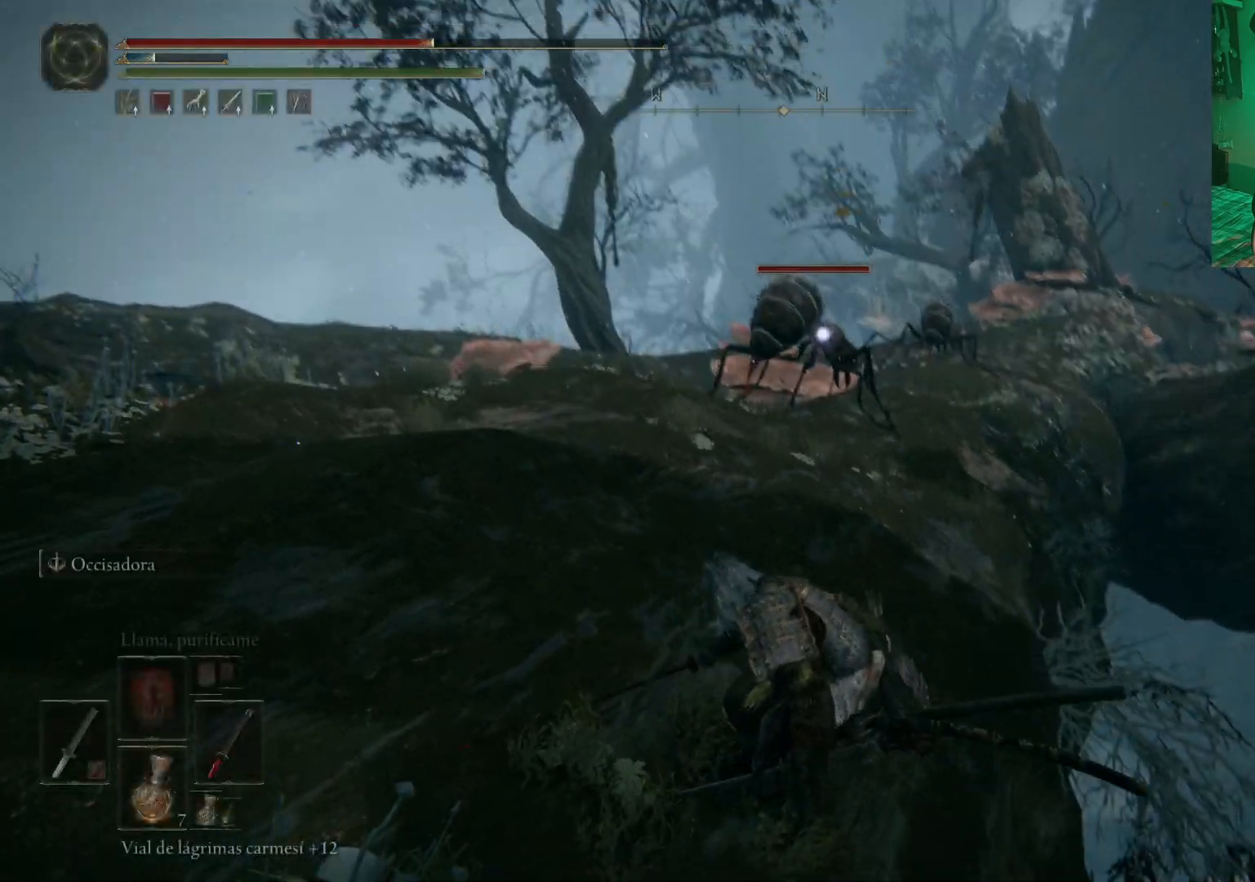
{"buttons": [], "left_stick": "up-left", "right_stick": "center", "events": [[217, "A", "down"], [333, "A", "up"]]}
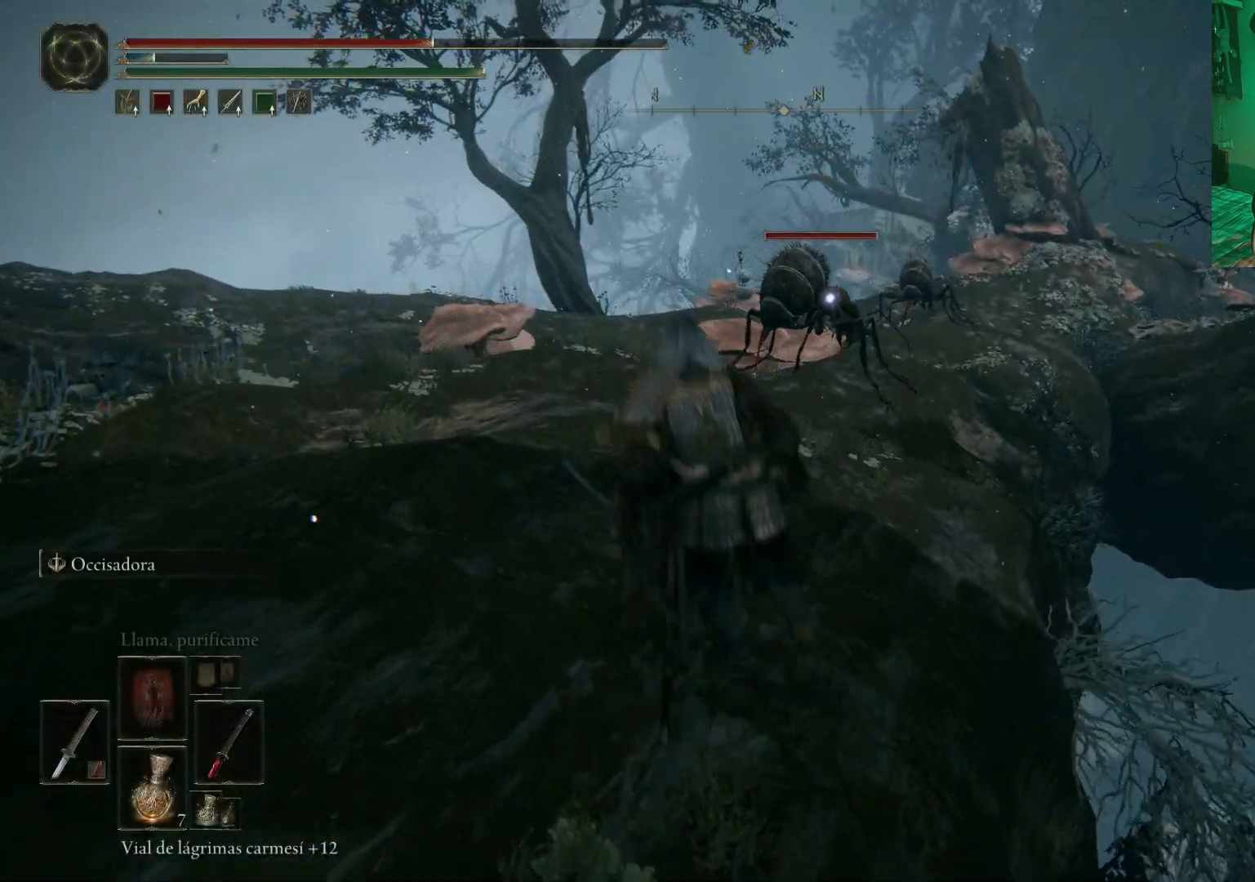
{"buttons": [], "left_stick": "up", "right_stick": "center", "events": [[417, "left_stick", "up"]]}
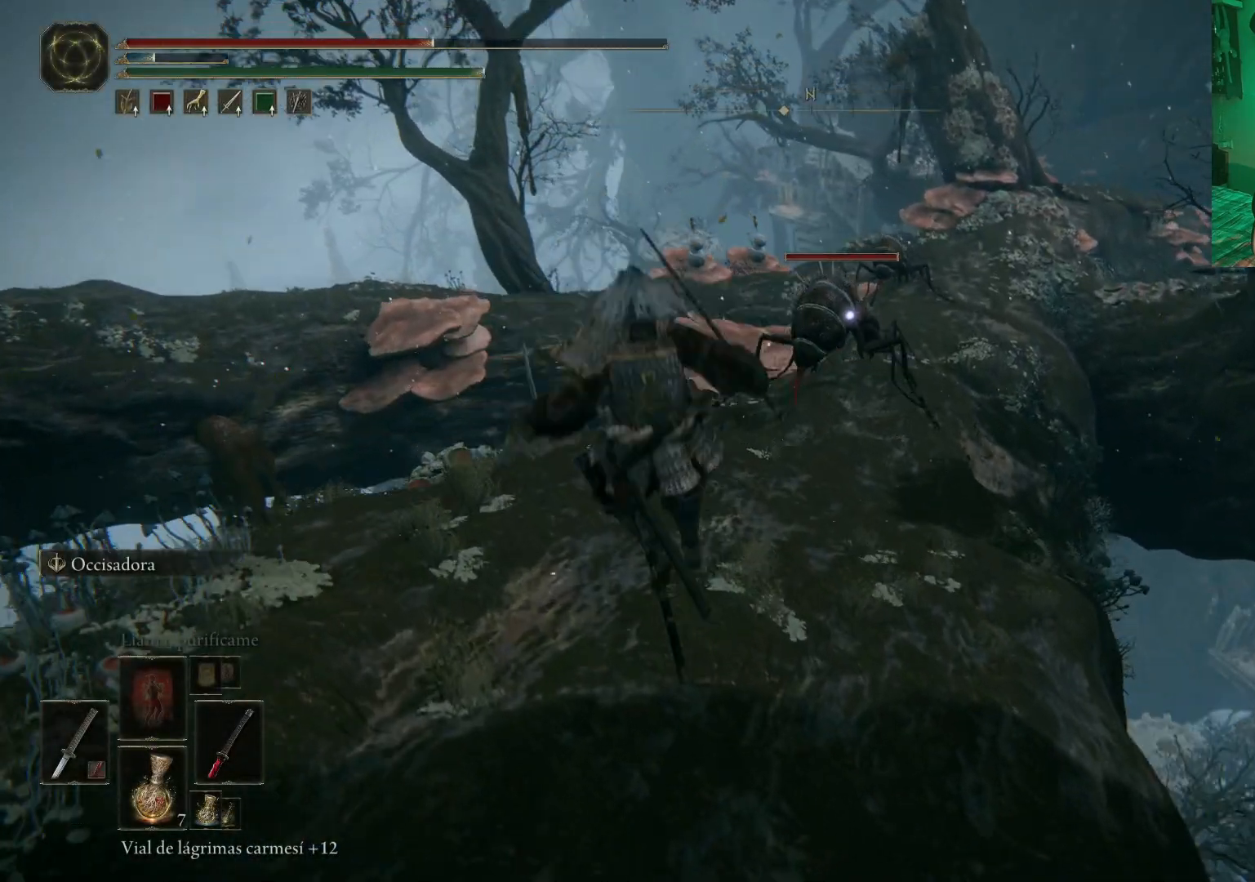
{"buttons": ["B"], "left_stick": "up", "right_stick": "center", "events": [[33, "left_stick", "up-right"], [250, "B", "down"], [250, "left_stick", "up"]]}
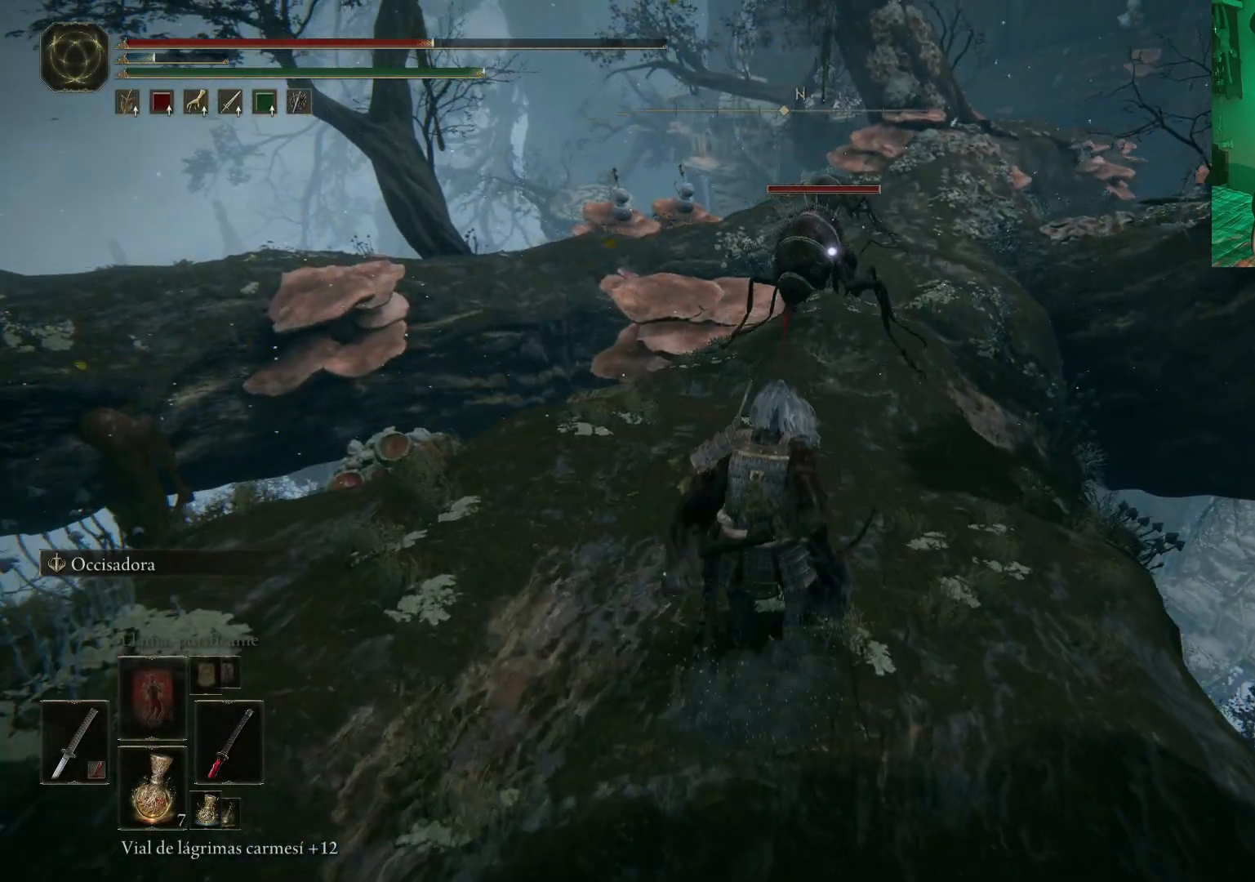
{"buttons": ["B"], "left_stick": "up", "right_stick": "center", "events": []}
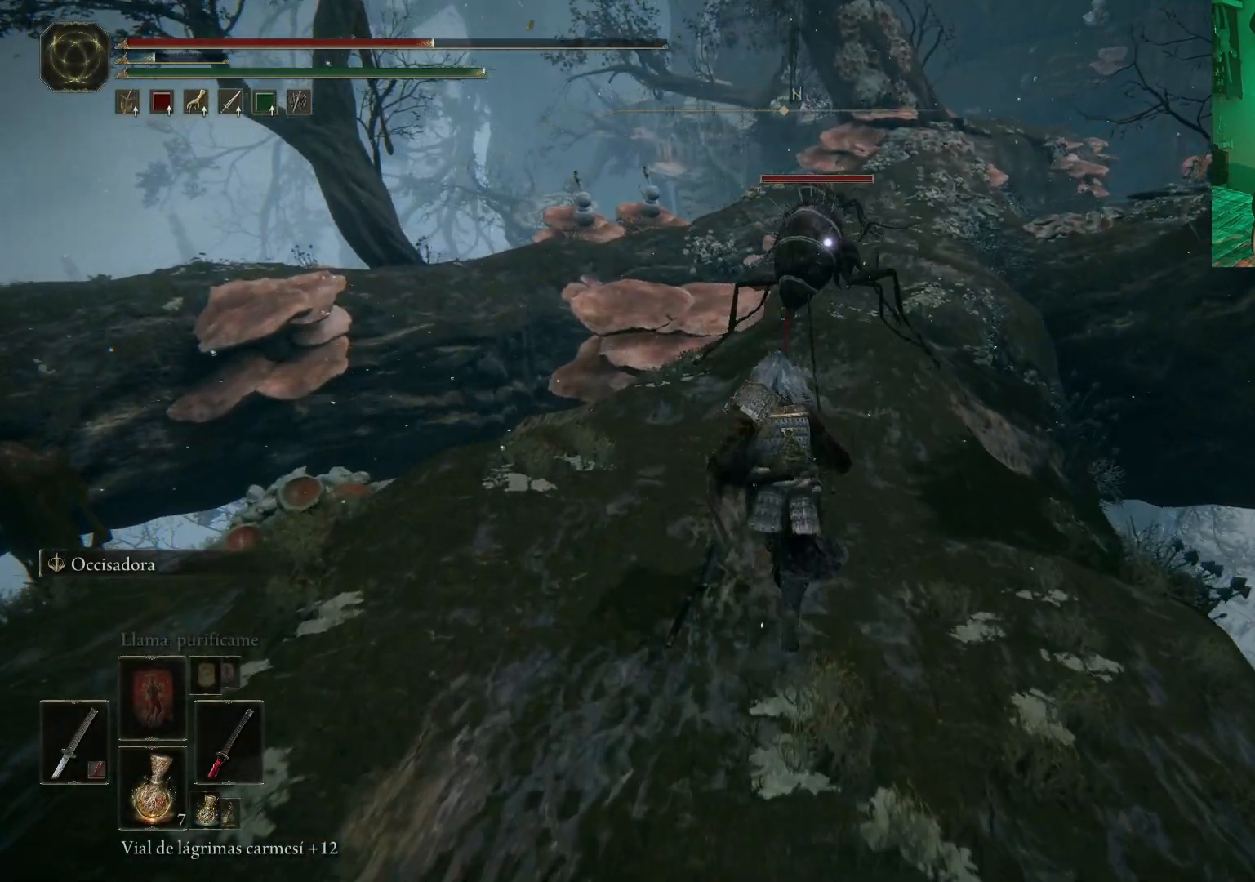
{"buttons": ["B"], "left_stick": "up", "right_stick": "center", "events": []}
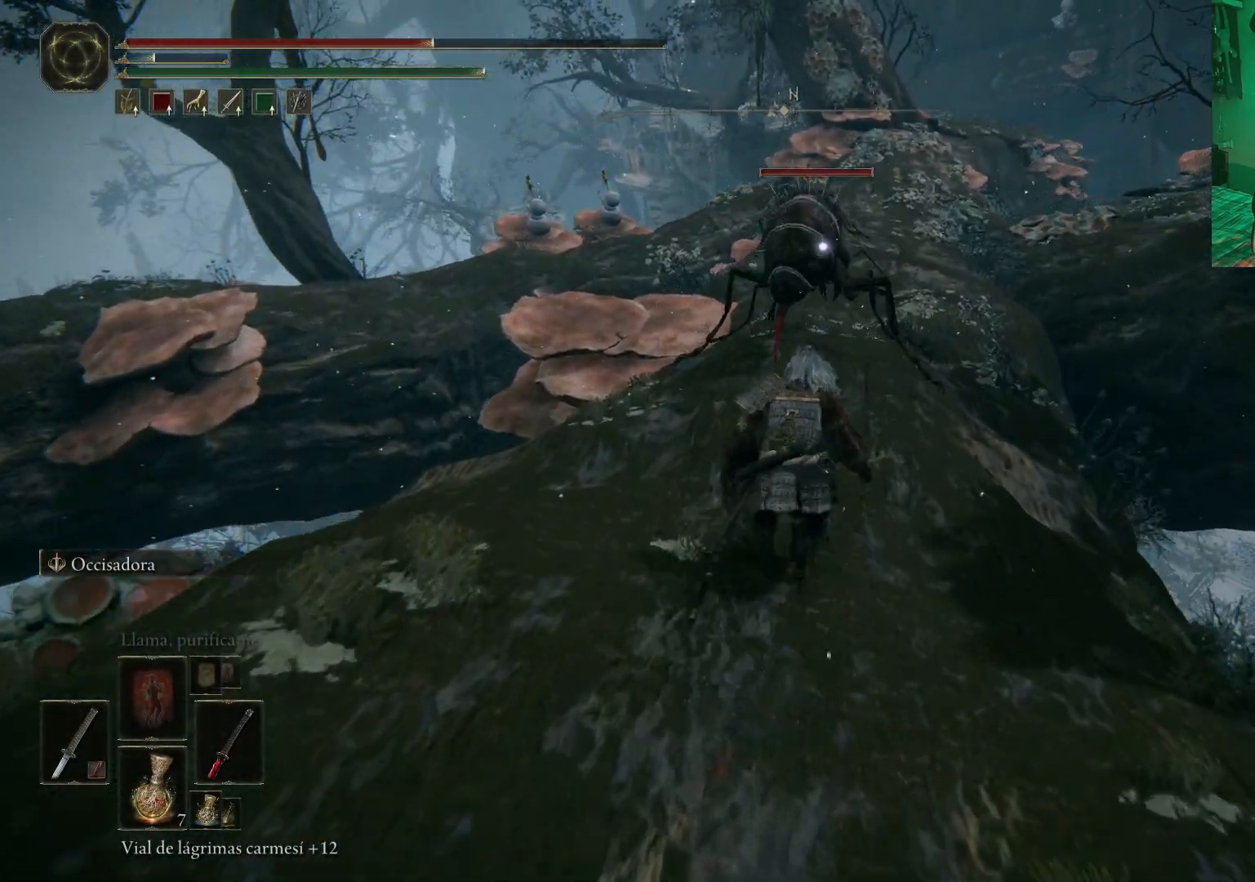
{"buttons": ["R2"], "left_stick": "up", "right_stick": "center", "events": [[117, "A", "down"], [267, "R2", "down"], [300, "A", "up"], [350, "B", "up"]]}
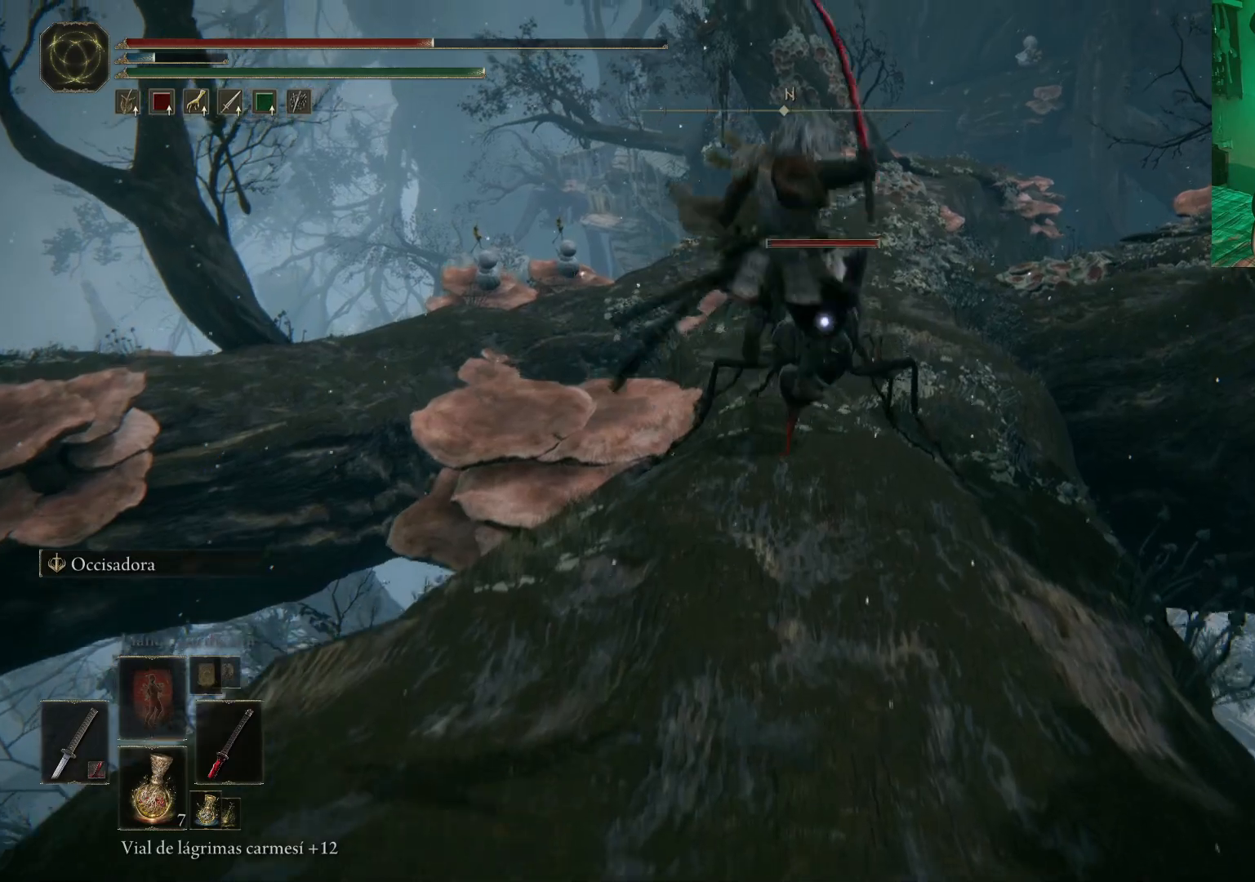
{"buttons": [], "left_stick": "up", "right_stick": "center", "events": [[17, "R2", "up"], [67, "left_stick", "up-right"], [333, "left_stick", "up"]]}
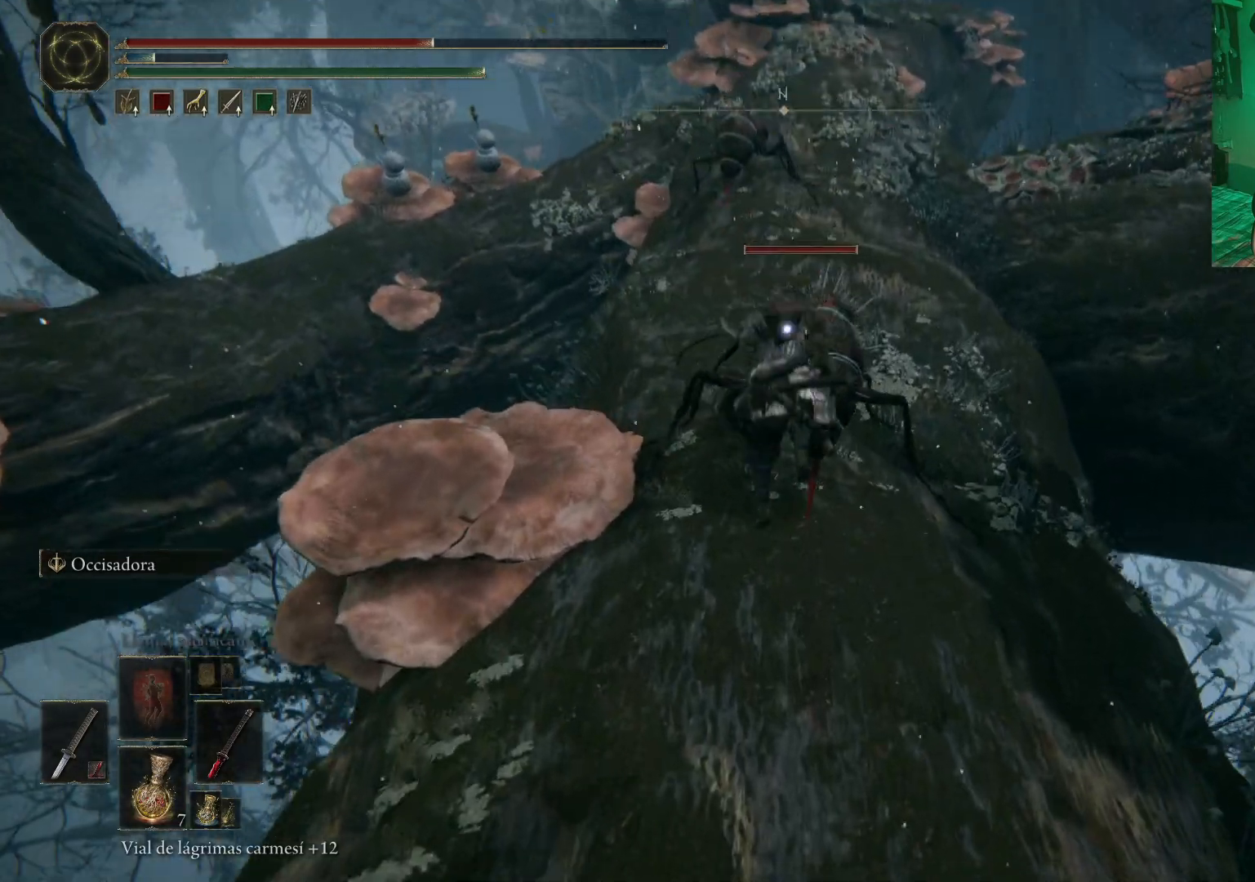
{"buttons": [], "left_stick": "up", "right_stick": "center", "events": [[217, "R1", "down"], [250, "left_stick", "center"], [333, "R1", "up"], [400, "left_stick", "up"]]}
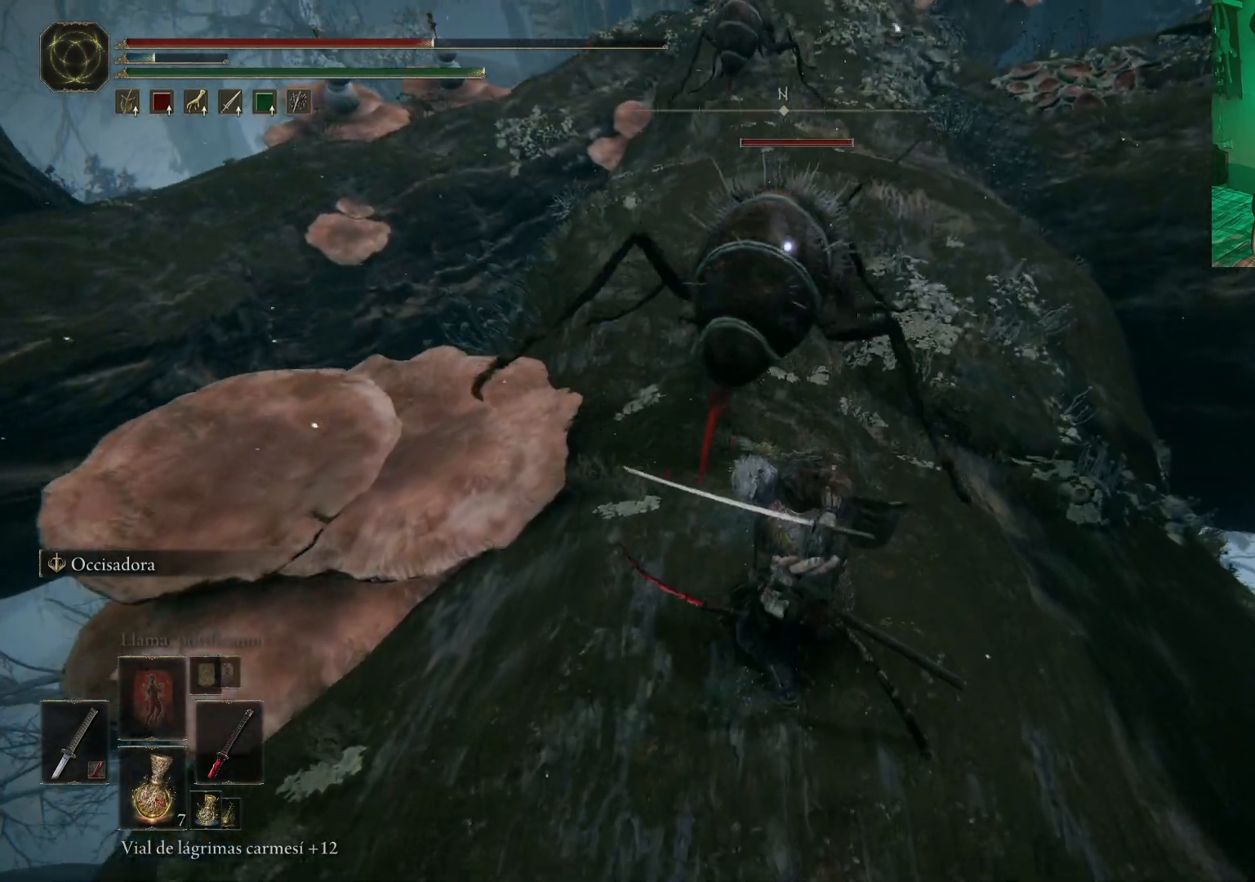
{"buttons": [], "left_stick": "up", "right_stick": "center", "events": [[183, "R2", "down"], [283, "R2", "up"], [350, "R2", "down"], [450, "R2", "up"]]}
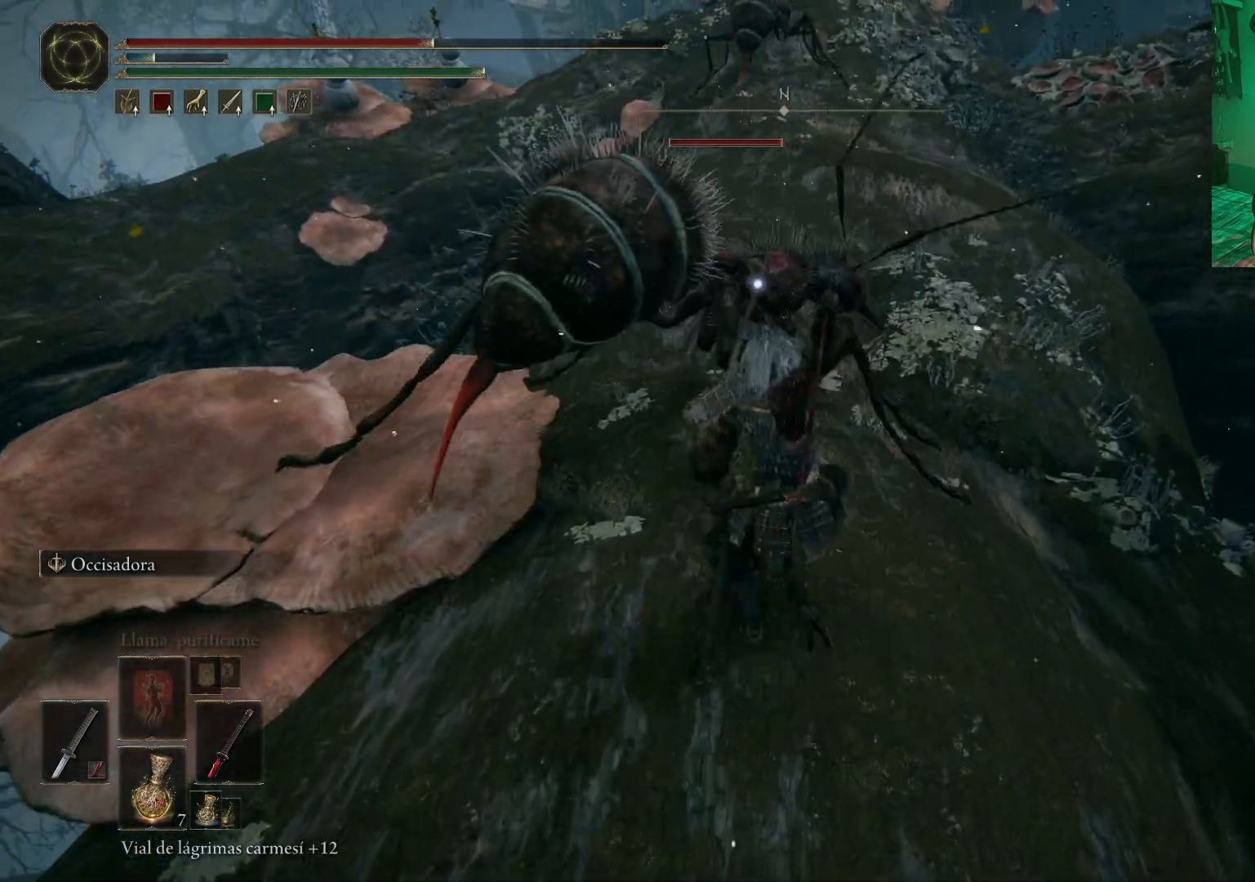
{"buttons": ["R1"], "left_stick": "up-left", "right_stick": "center", "events": [[33, "R1", "down"], [150, "R1", "up"], [217, "R1", "down"], [300, "R1", "up"], [367, "R1", "down"], [450, "R1", "up"], [450, "left_stick", "up-left"], [500, "R1", "down"]]}
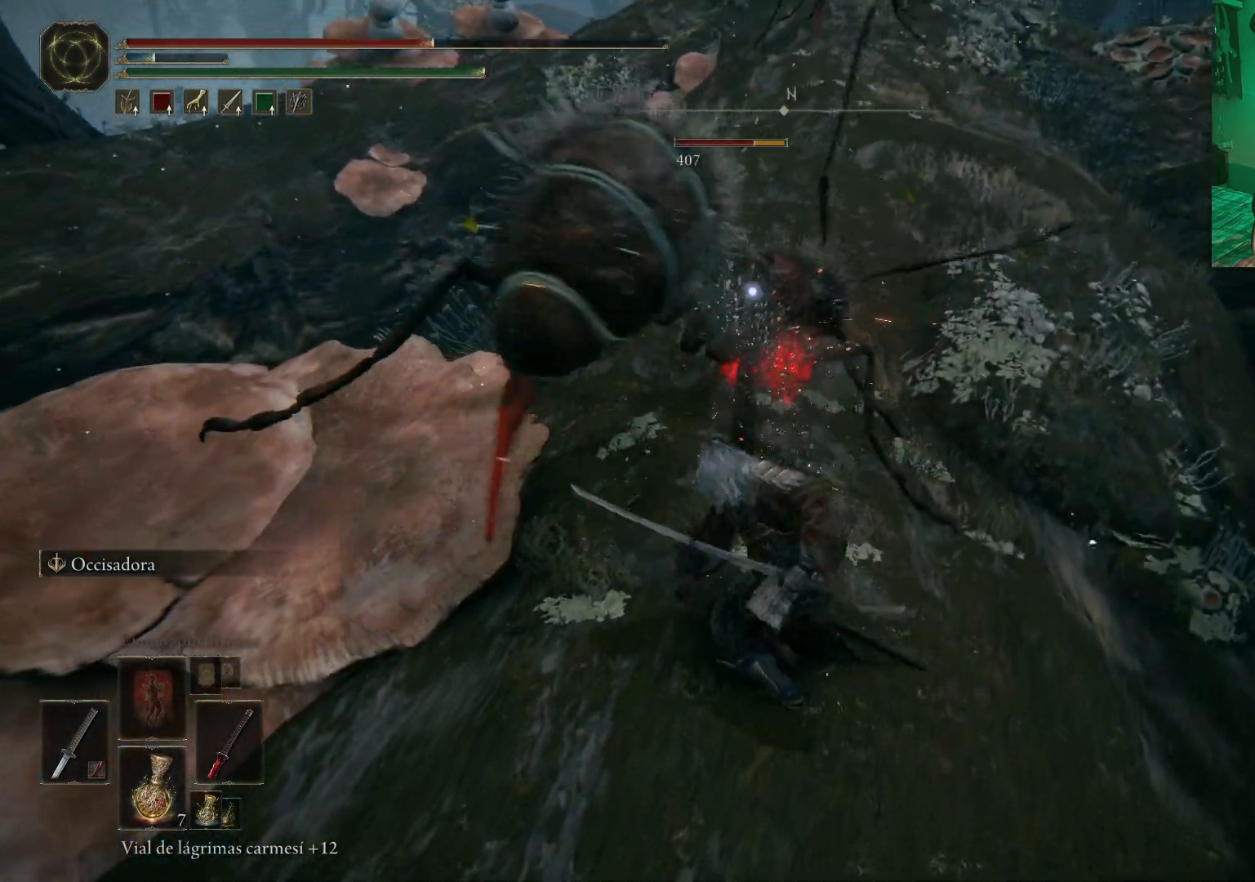
{"buttons": ["R1"], "left_stick": "up-left", "right_stick": "center", "events": [[83, "R1", "up"], [133, "R1", "down"], [233, "R1", "up"], [300, "R1", "down"], [383, "R1", "up"], [433, "R1", "down"]]}
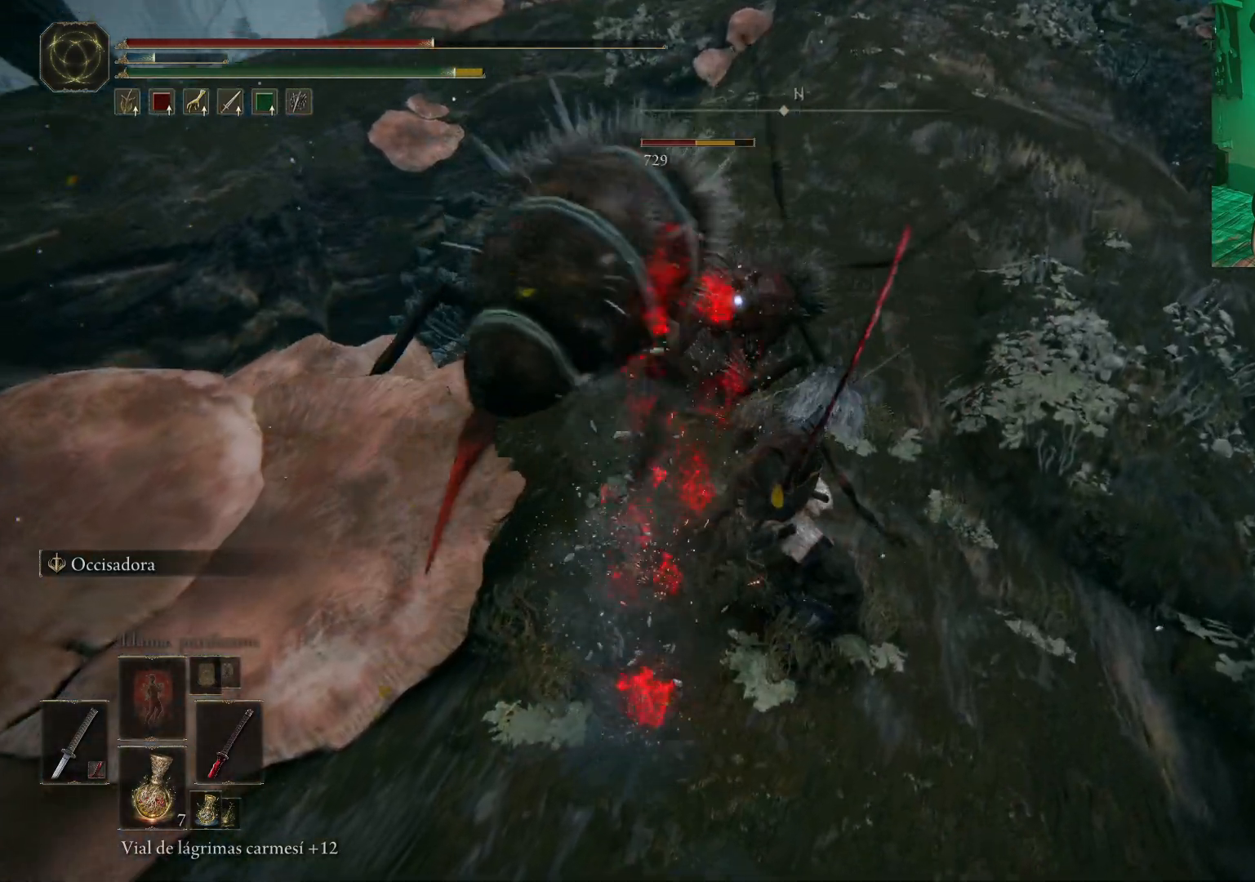
{"buttons": [], "left_stick": "up-left", "right_stick": "center", "events": [[17, "R1", "up"], [83, "R1", "down"], [183, "R1", "up"], [217, "R1", "down"], [333, "R1", "up"], [383, "R1", "down"], [500, "R1", "up"]]}
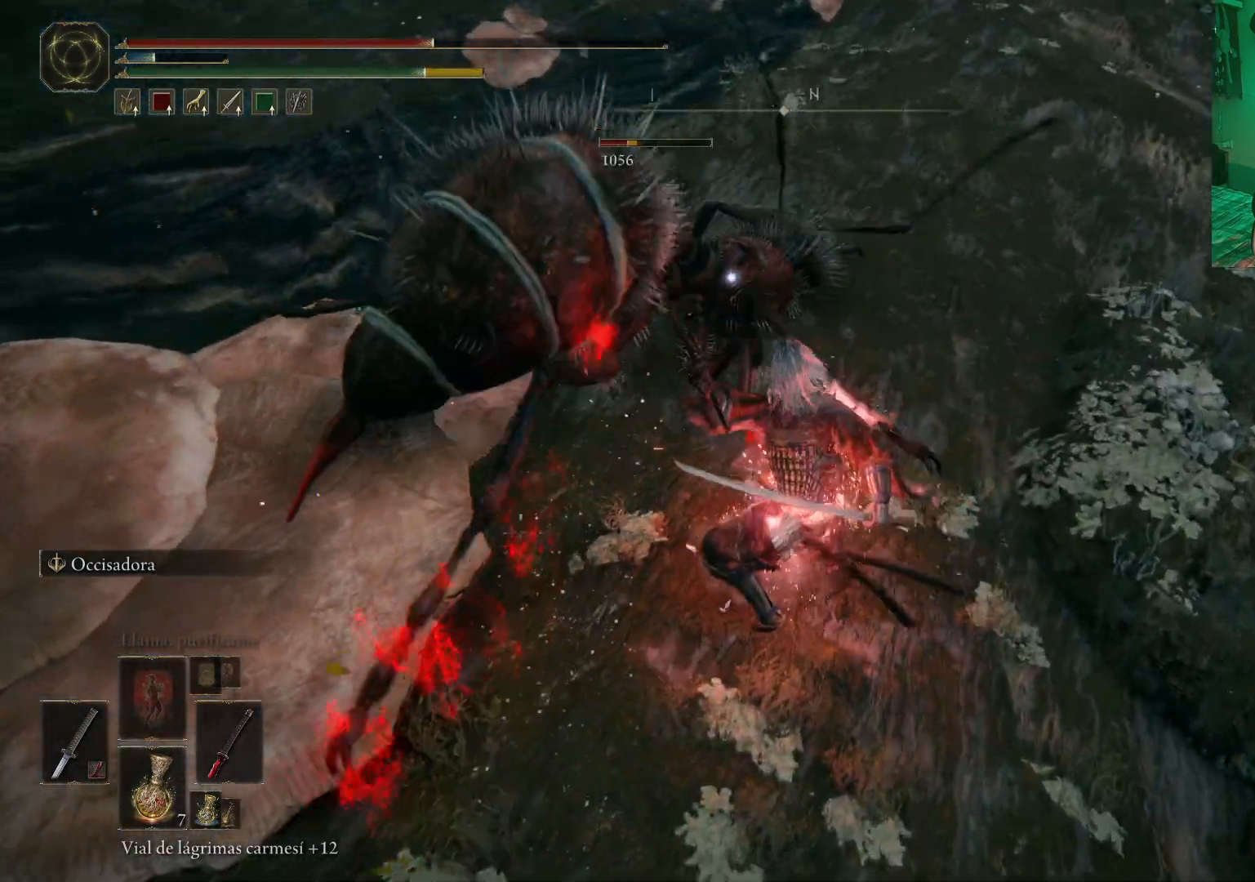
{"buttons": ["R1"], "left_stick": "up-left", "right_stick": "center", "events": [[17, "R1", "down"], [117, "R1", "up"], [183, "R1", "down"], [283, "R1", "up"], [333, "R1", "down"], [417, "R1", "up"], [500, "R1", "down"]]}
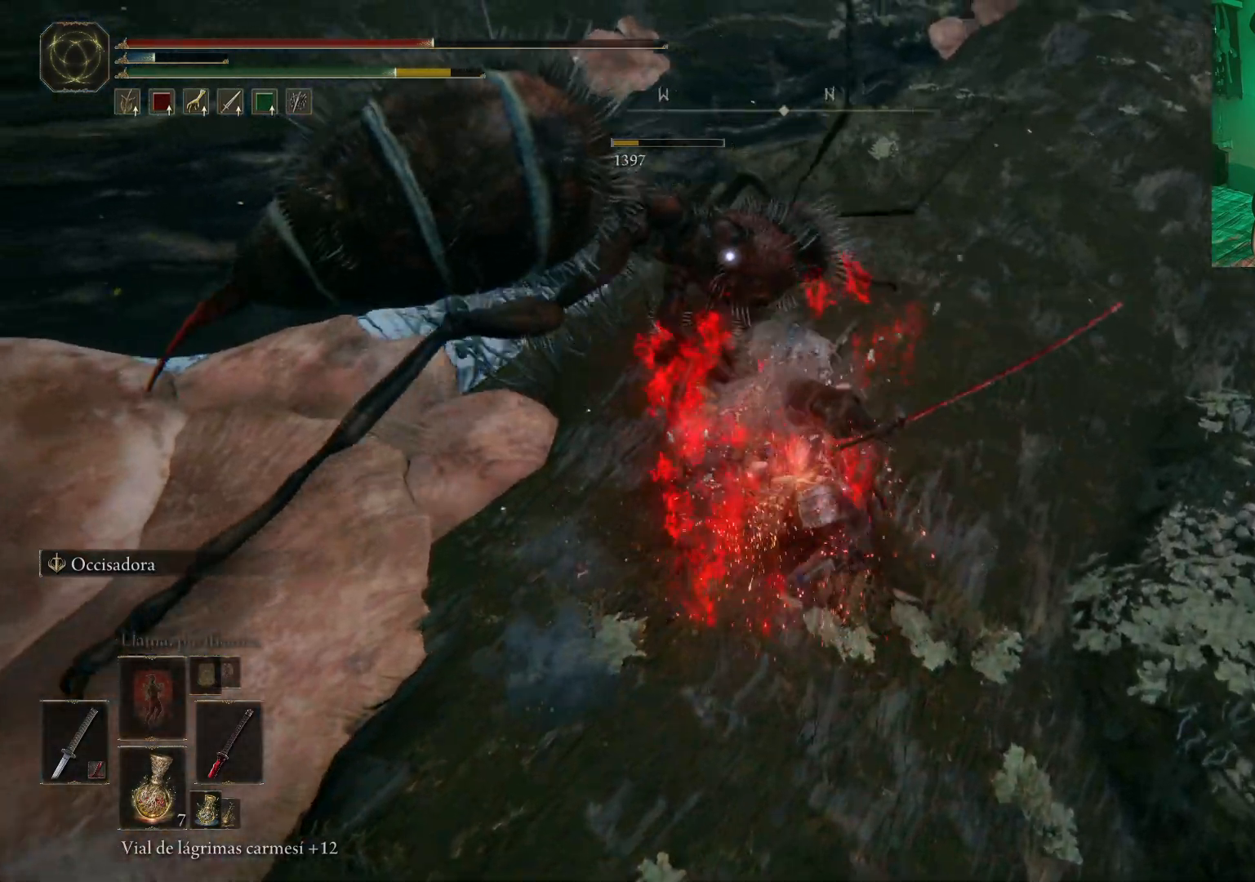
{"buttons": [], "left_stick": "up-left", "right_stick": "center", "events": [[100, "R1", "up"], [150, "R1", "down"], [250, "R1", "up"], [300, "R1", "down"], [400, "R1", "up"]]}
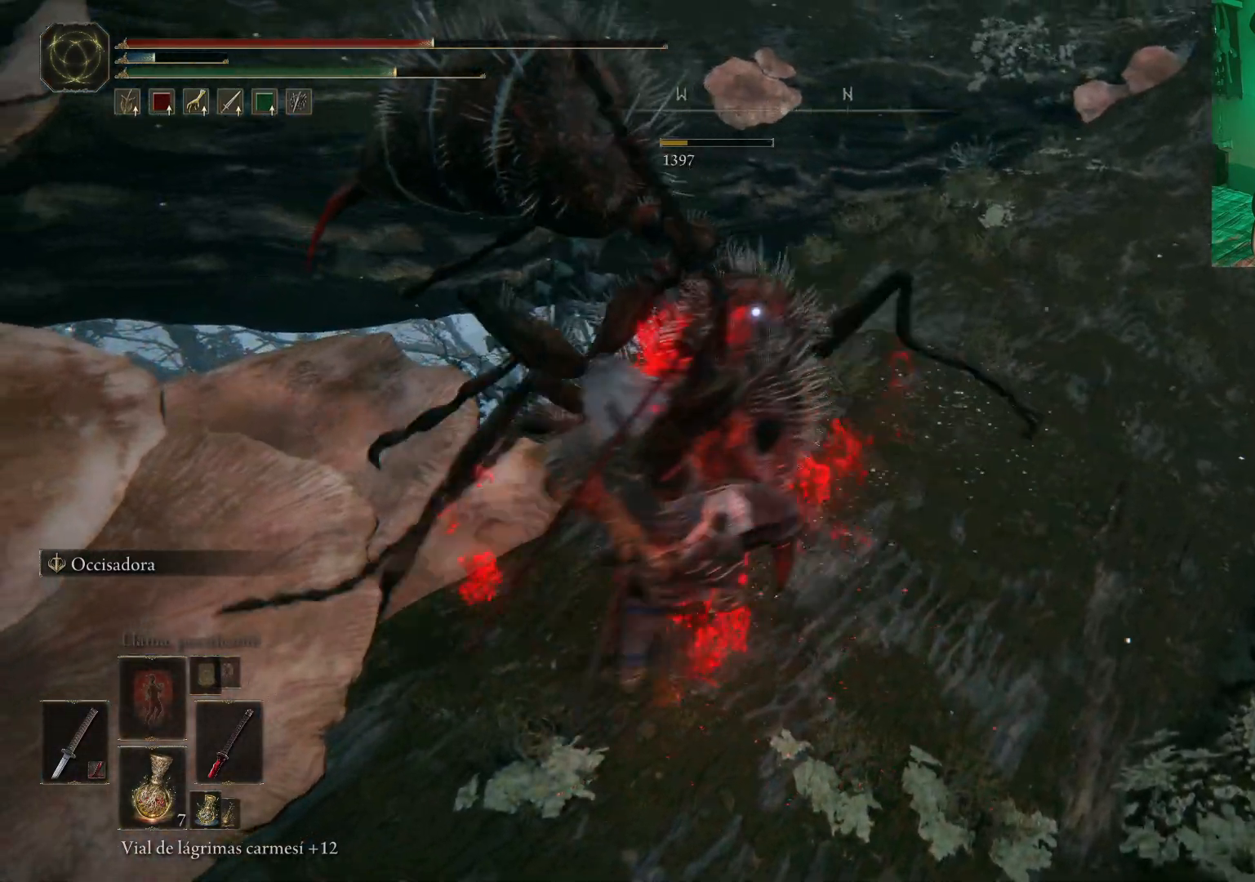
{"buttons": [], "left_stick": "down", "right_stick": "center", "events": [[150, "left_stick", "center"], [467, "left_stick", "down"]]}
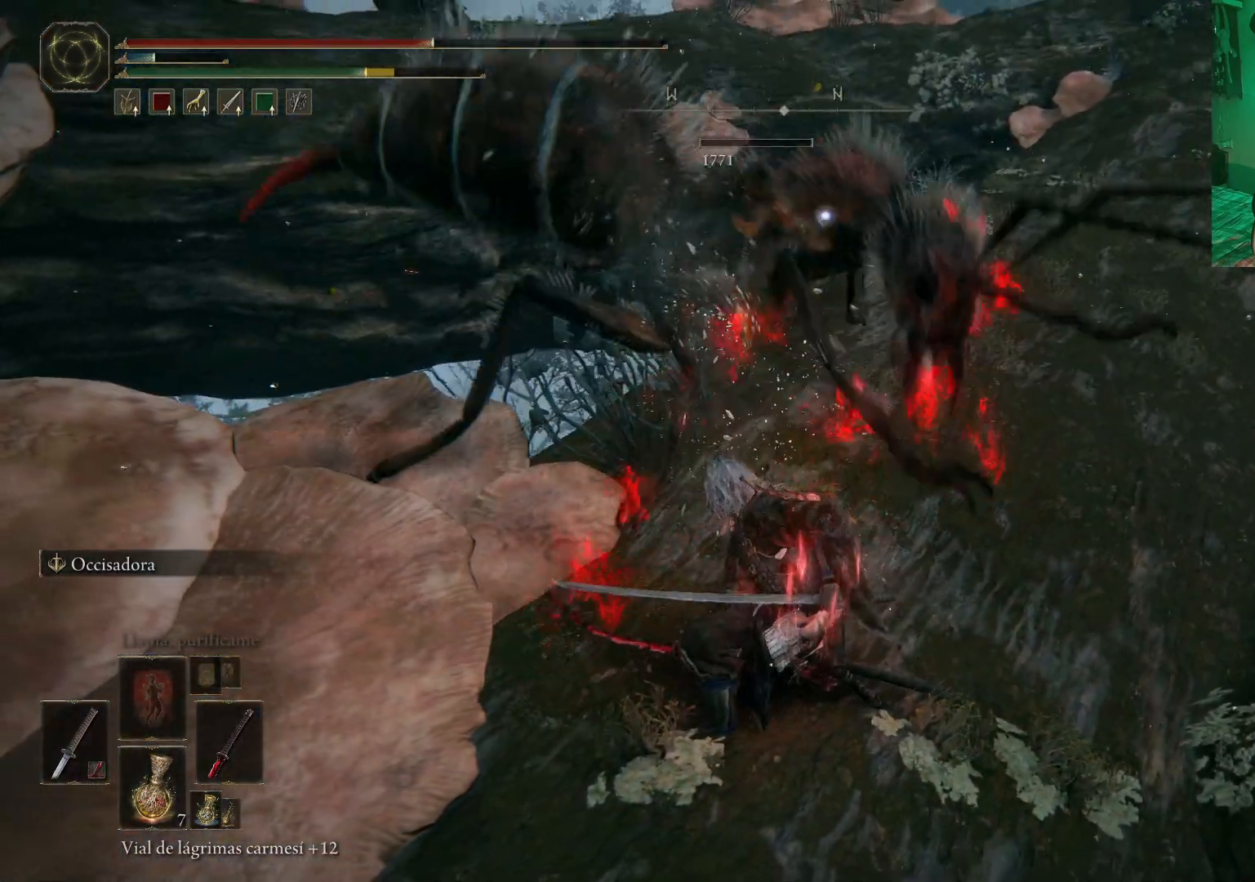
{"buttons": [], "left_stick": "down", "right_stick": "center", "events": [[117, "right_stick", "right"], [300, "right_stick", "center"]]}
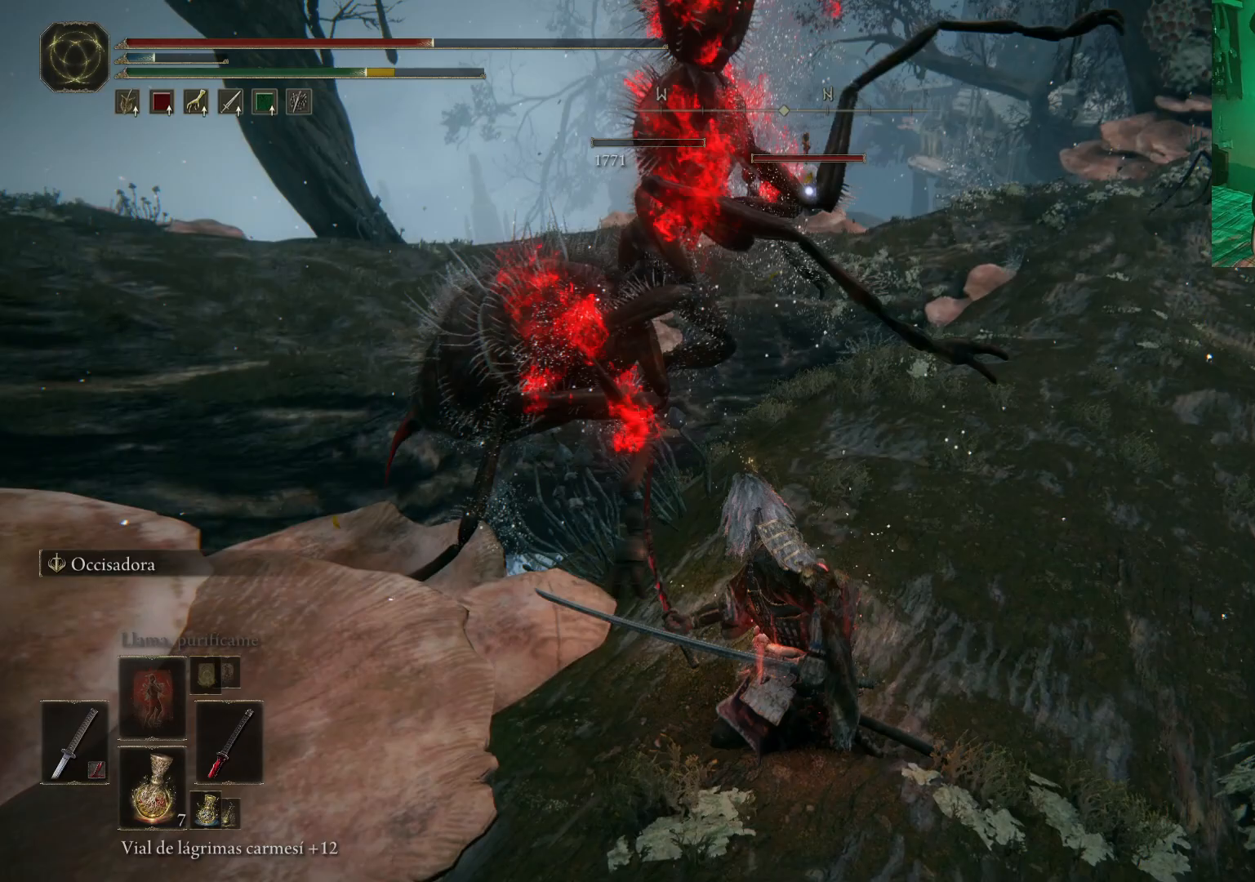
{"buttons": [], "left_stick": "down", "right_stick": "center", "events": [[50, "right_stick", "right"], [100, "right_stick", "up-right"], [300, "right_stick", "center"]]}
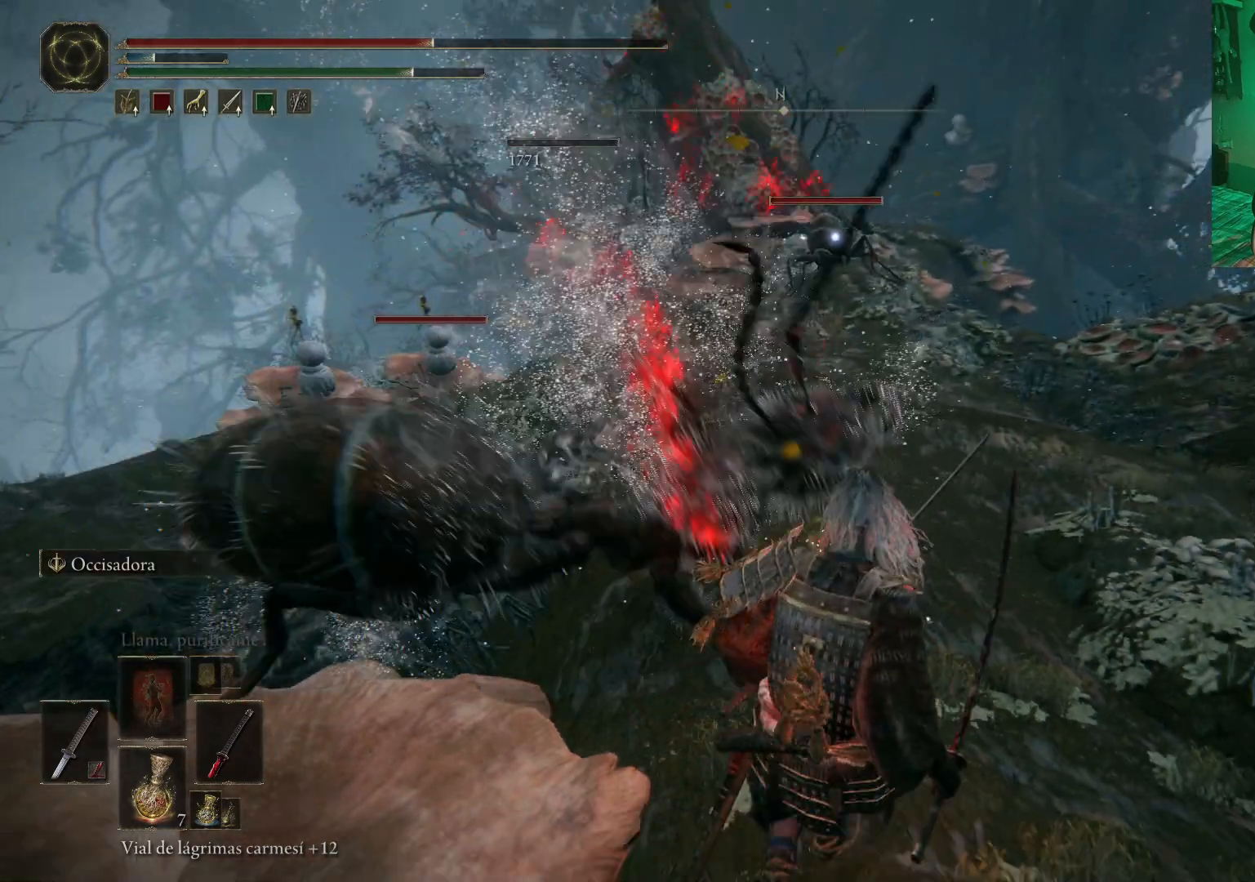
{"buttons": [], "left_stick": "down", "right_stick": "center", "events": [[50, "X", "down"], [167, "X", "up"]]}
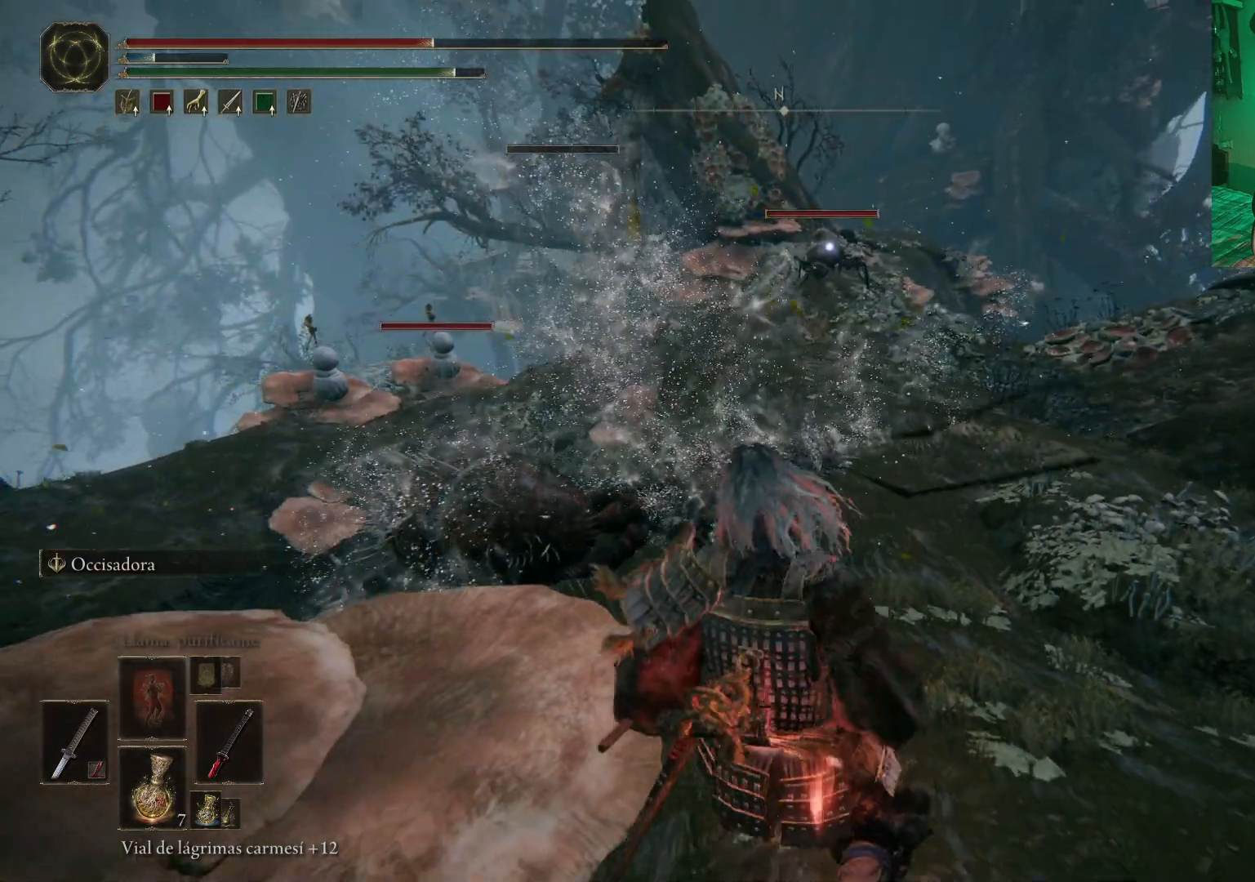
{"buttons": [], "left_stick": "up-right", "right_stick": "center", "events": [[283, "left_stick", "down-right"], [450, "left_stick", "up-right"]]}
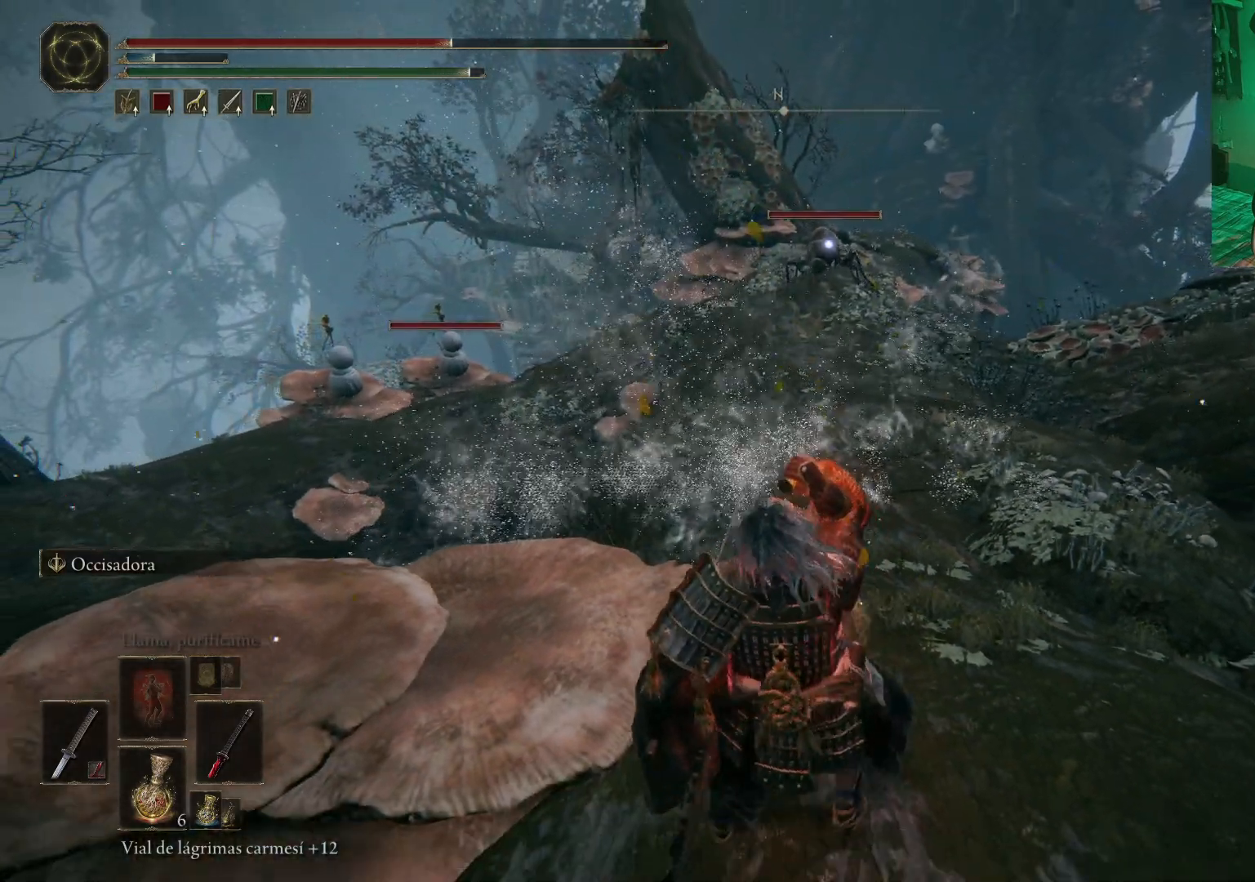
{"buttons": [], "left_stick": "up-right", "right_stick": "center", "events": []}
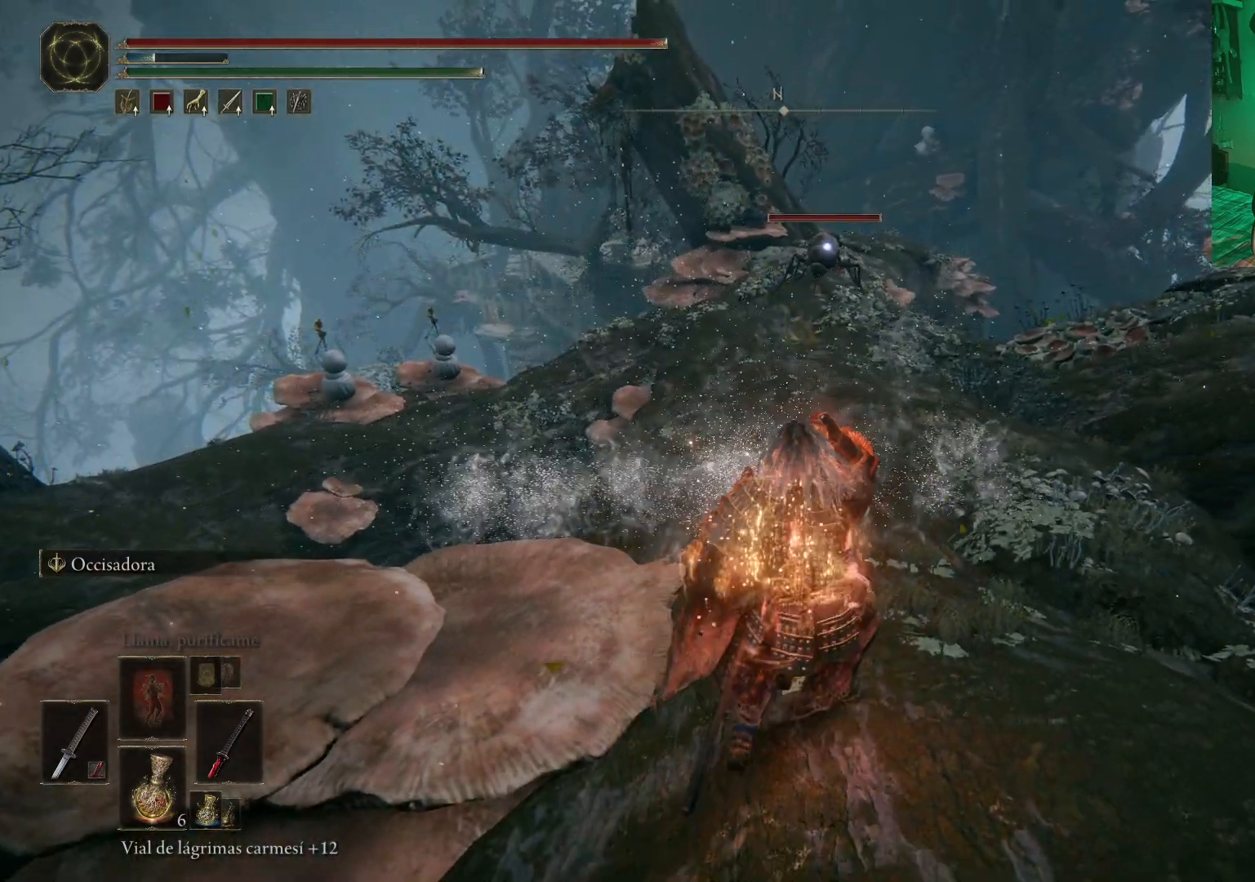
{"buttons": [], "left_stick": "up", "right_stick": "center", "events": [[117, "left_stick", "up"]]}
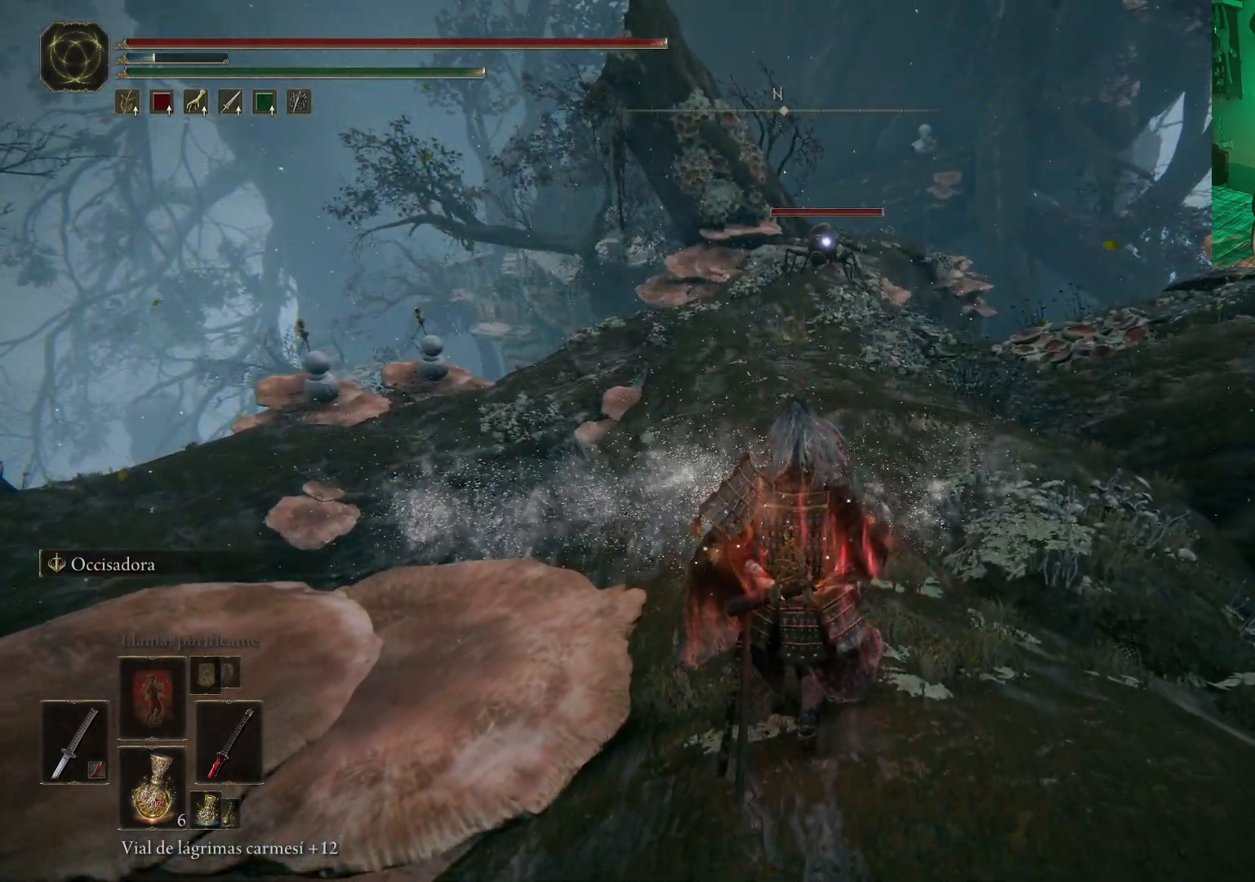
{"buttons": [], "left_stick": "up", "right_stick": "center", "events": [[50, "left_stick", "center"], [300, "left_stick", "up"]]}
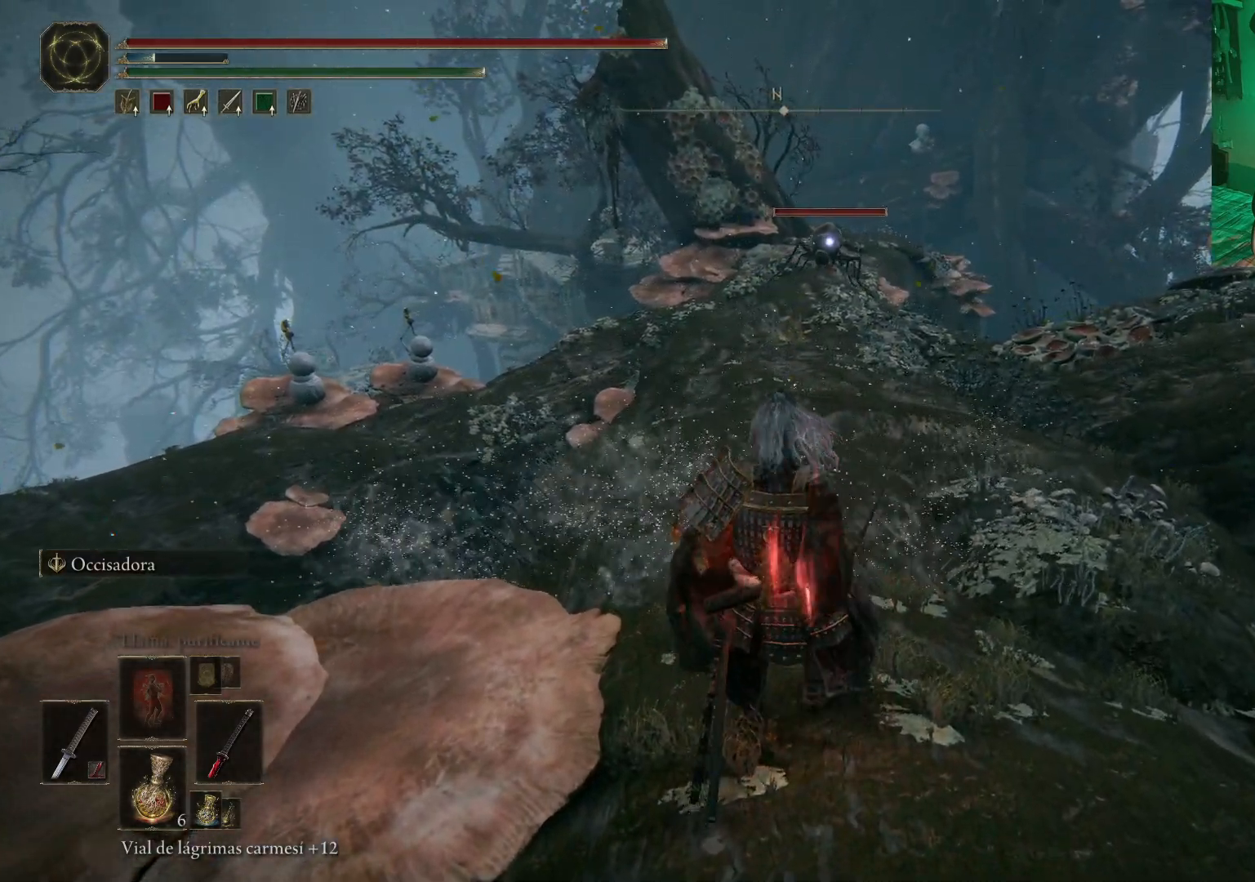
{"buttons": ["B"], "left_stick": "up", "right_stick": "center", "events": [[50, "B", "down"]]}
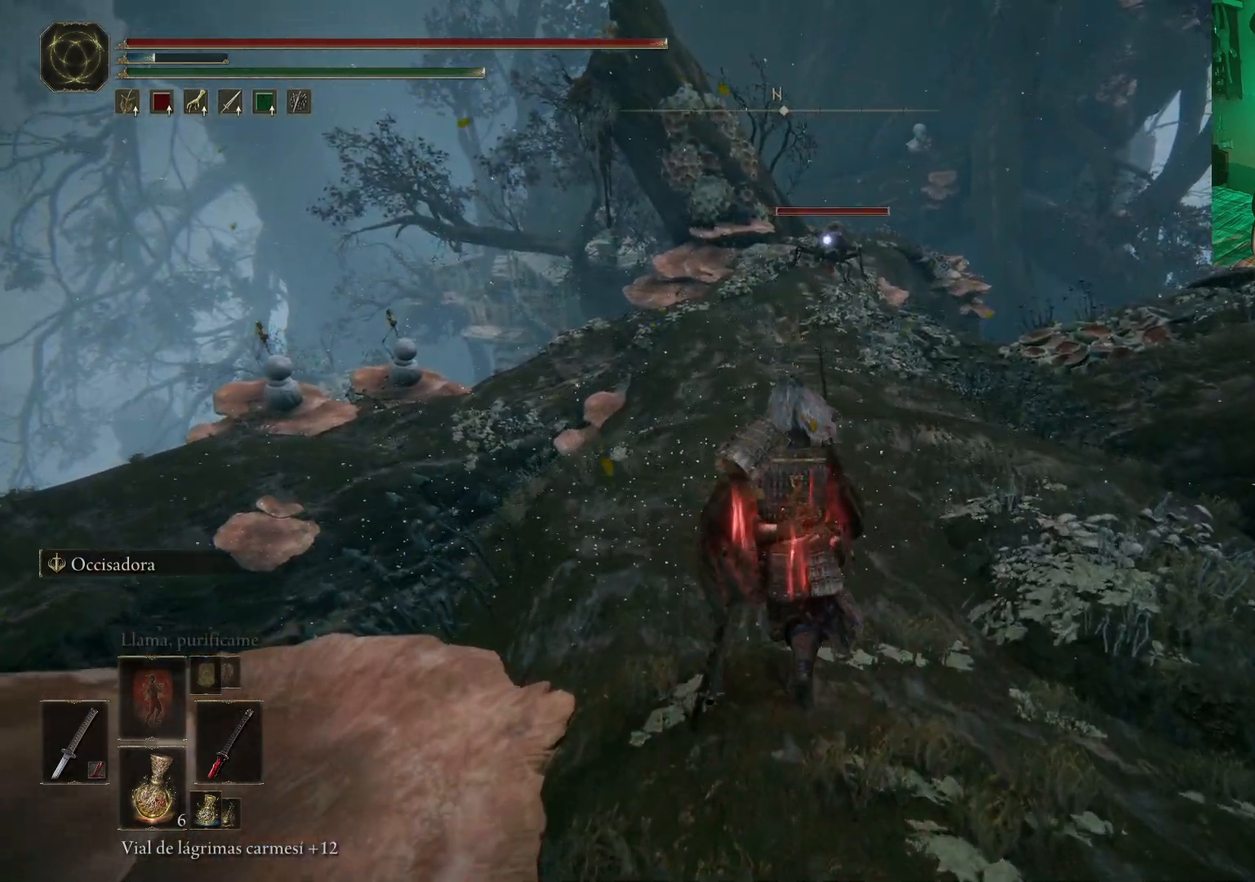
{"buttons": ["B"], "left_stick": "up", "right_stick": "center", "events": []}
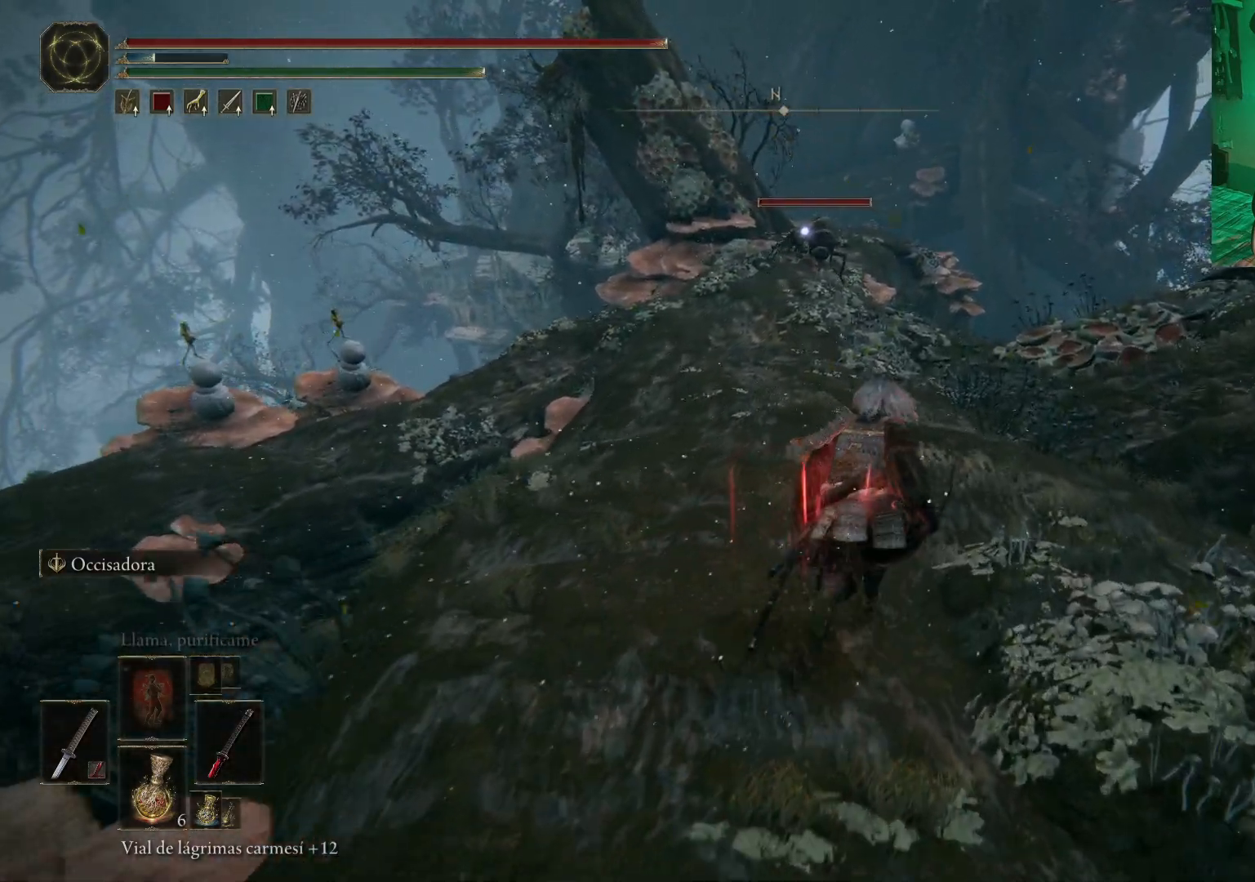
{"buttons": ["B"], "left_stick": "up", "right_stick": "center", "events": []}
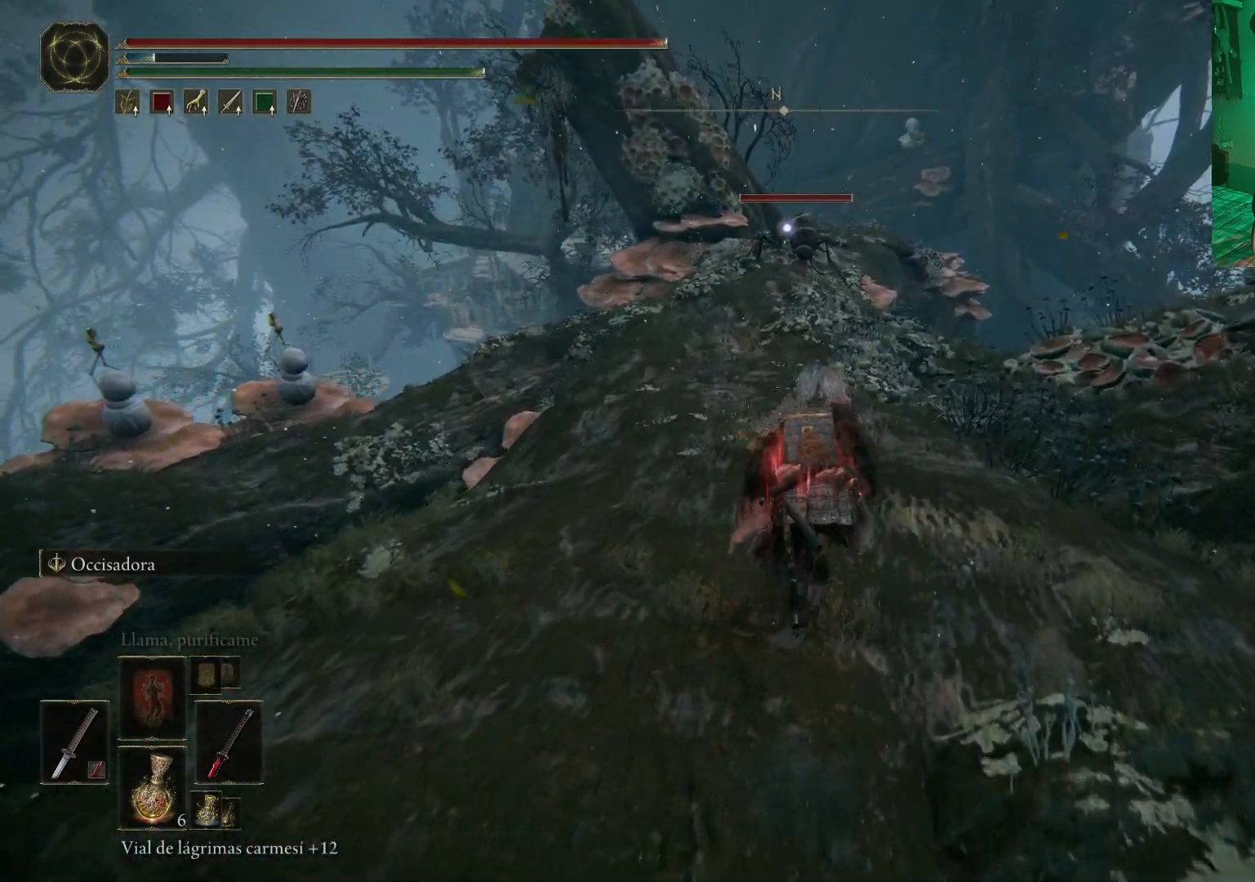
{"buttons": ["B"], "left_stick": "up", "right_stick": "center", "events": []}
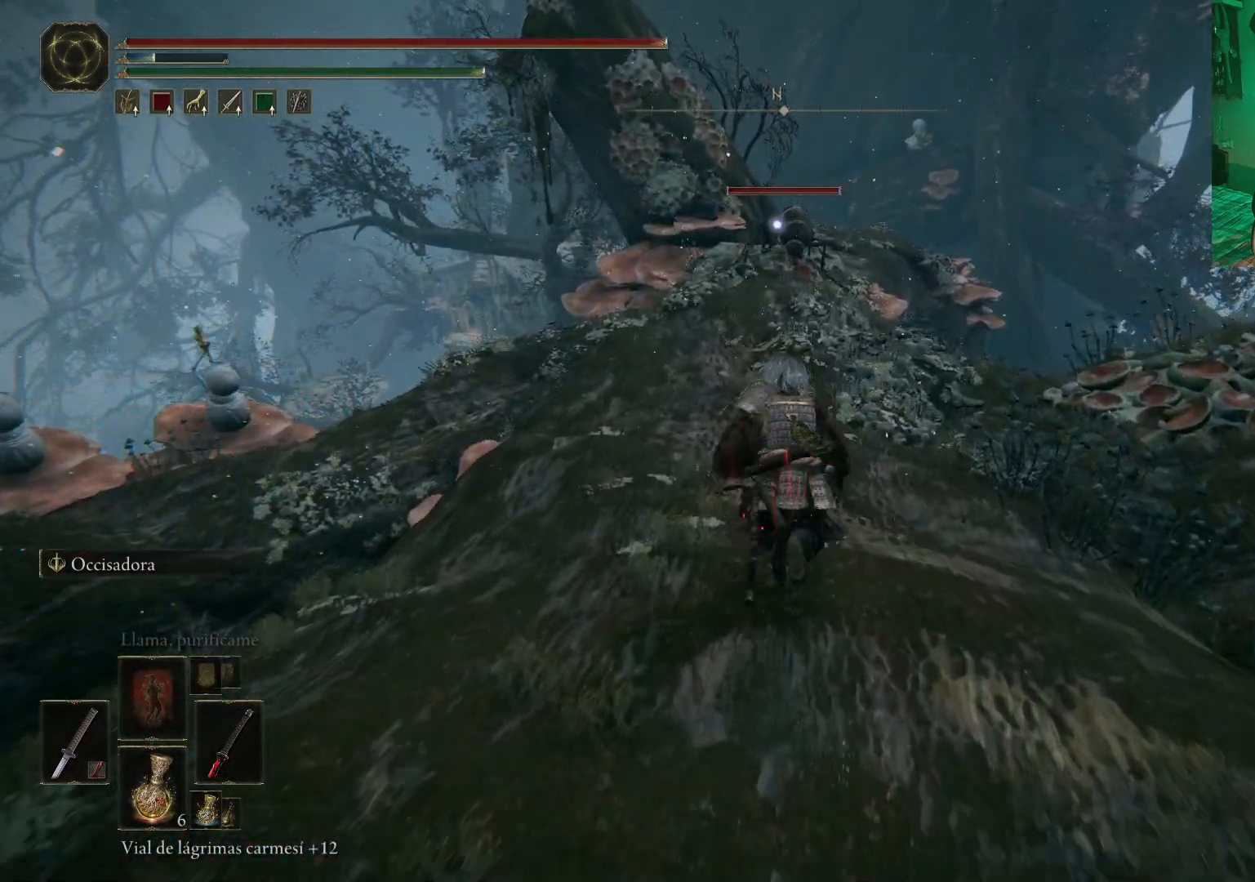
{"buttons": ["B"], "left_stick": "up", "right_stick": "center", "events": []}
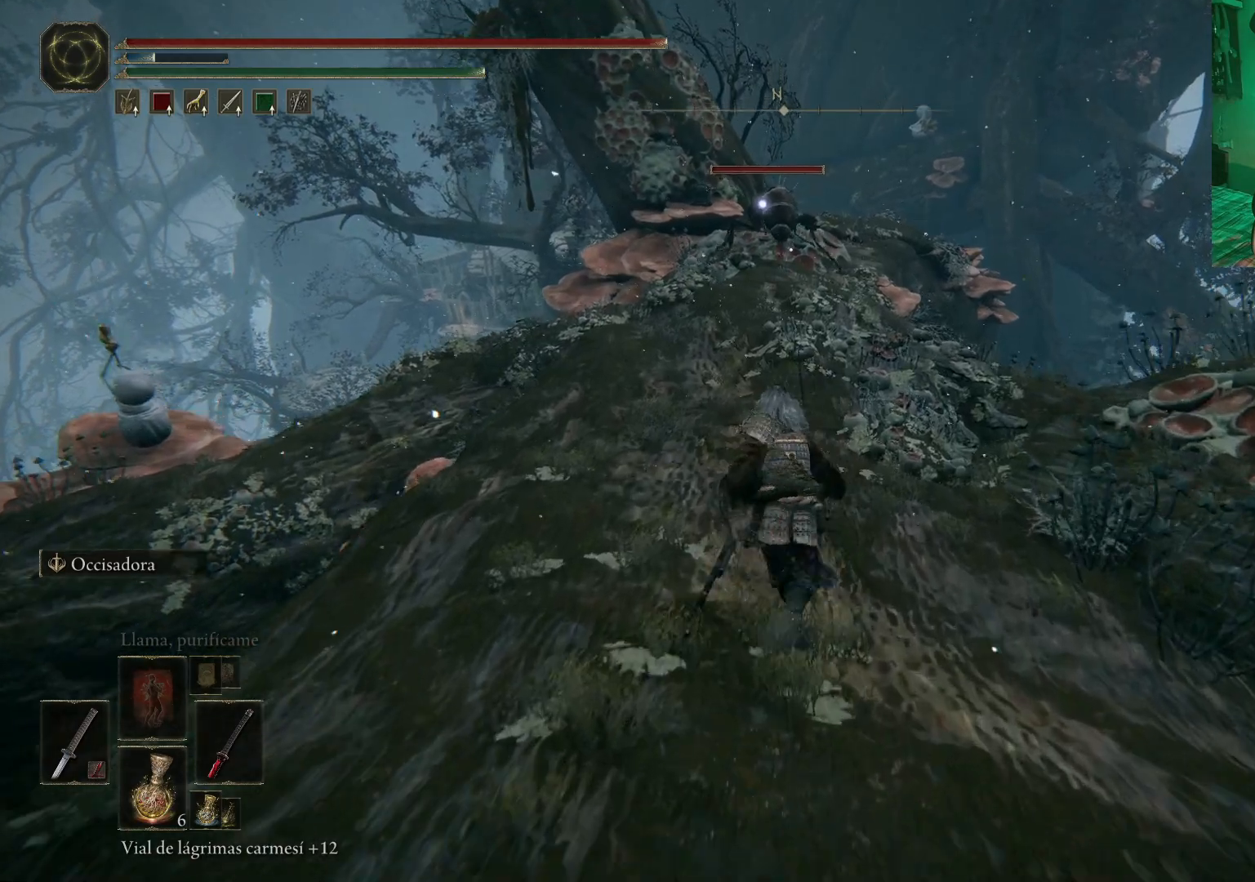
{"buttons": ["B"], "left_stick": "up", "right_stick": "center", "events": []}
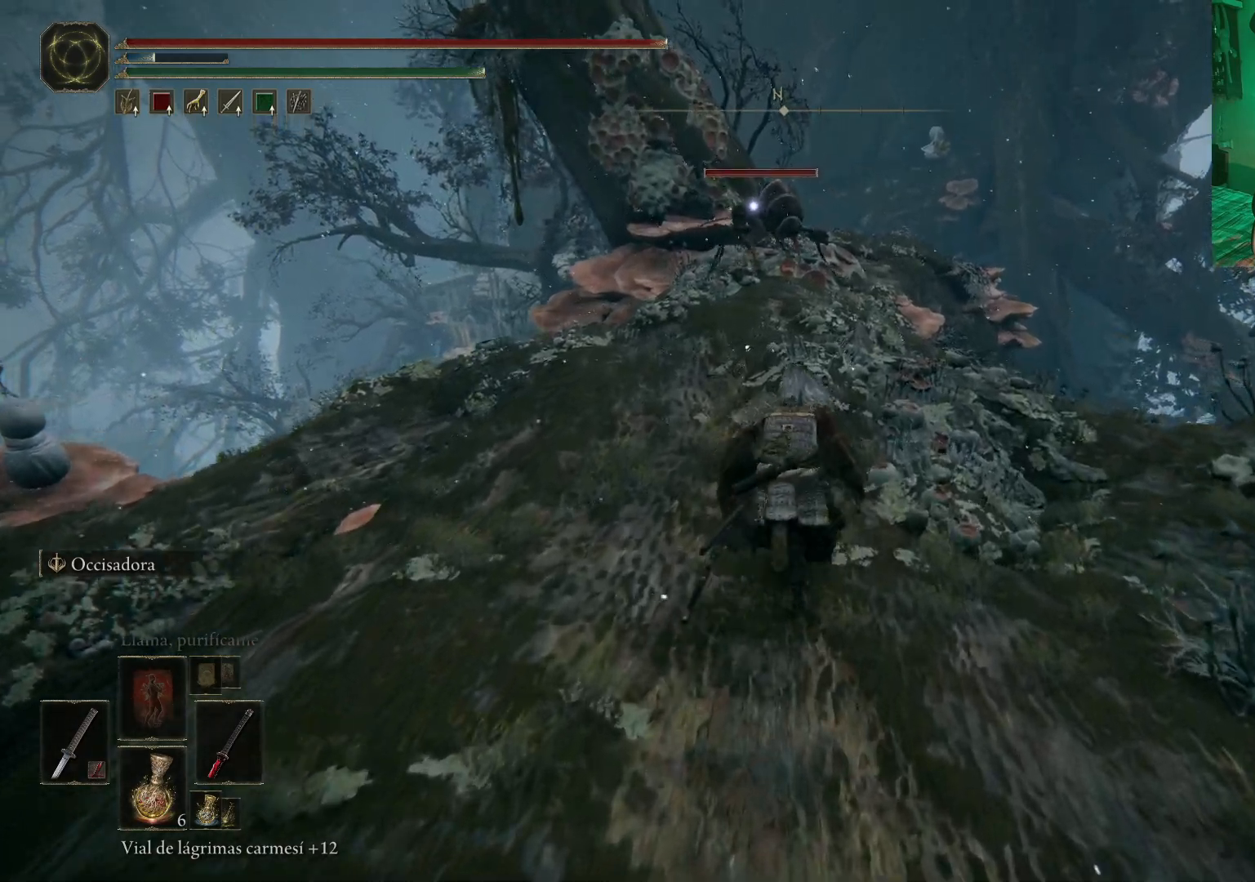
{"buttons": ["B"], "left_stick": "up", "right_stick": "center", "events": []}